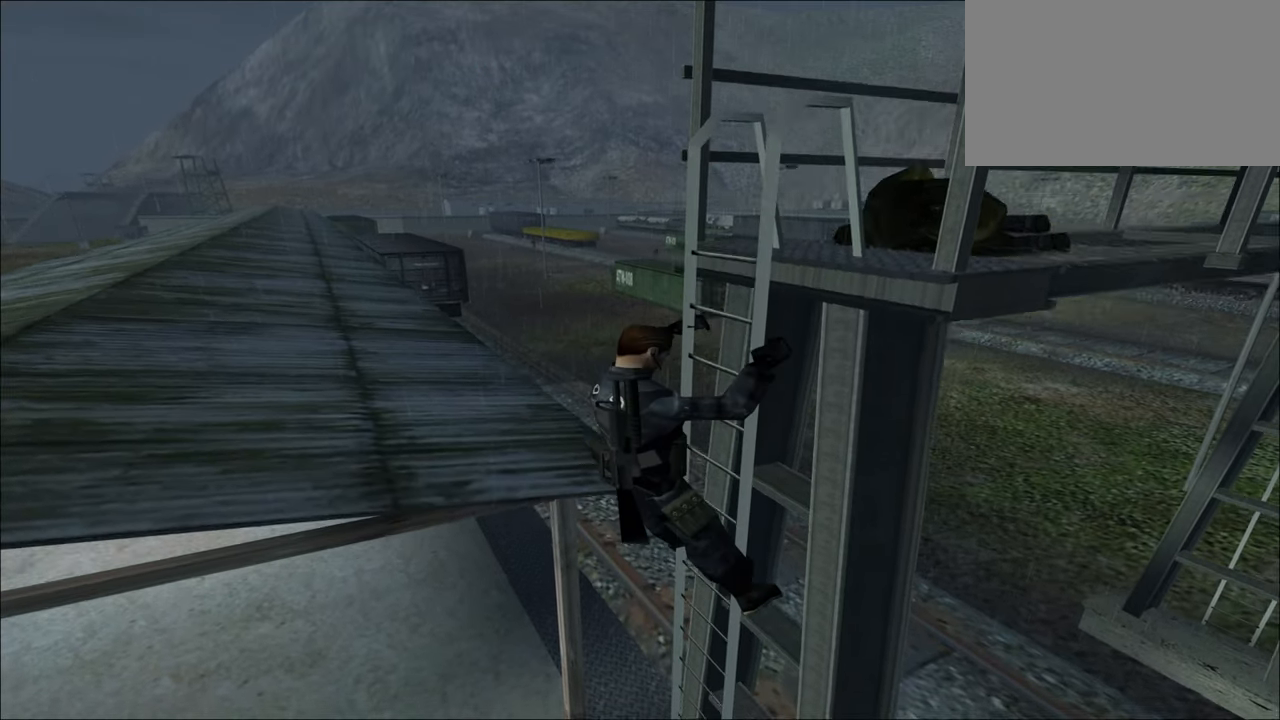
Gameplay with keyboard and mouse; each line is a JSON object with the keys and mouse buttons held at the frame after it. "events" lists presses ("down") and releases ("up") of "1", "2", "3", "4", "5", "a", "alt", "c", "caps_lock", "ctrl", "d", "e", "f", "g", "q", "r", "s", "shift", "space", "t", "tab", "v", "w", "x", "z", "mouse_left", "mouse_wheel" and "mouse_right" between this image and that frame as [ms after this image, input, new state], when the widget could be followed in between. "mouse_left", "mouse_wheel", "mouse_right" = the "left", "wheel", "right" buttons of the "mouse" list. No other keys are recorded. "wheel" means that the mouse wheel is clicked or scrolled. "mouse_move" is the direction in which the mouse moves at that frame (one of eight, or "still"), when it could be read.
{"keys": [], "mouse": [], "mouse_move": "right", "events": []}
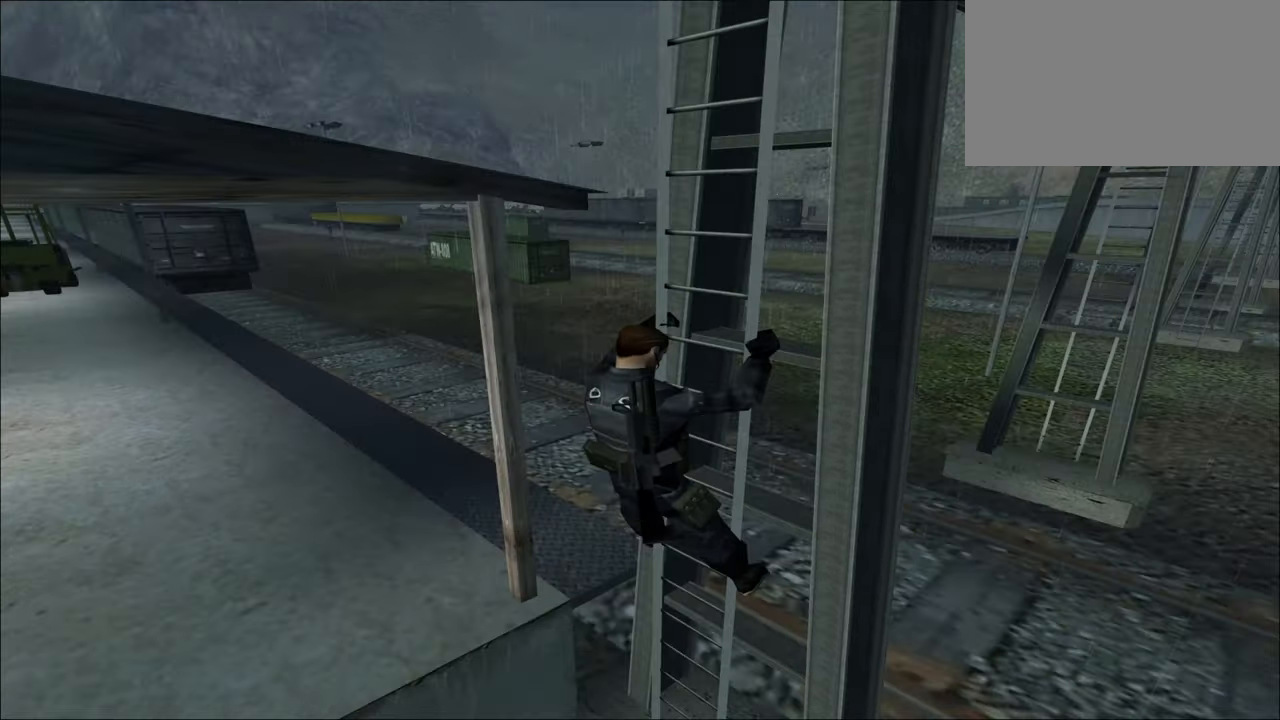
{"keys": ["d", "w"], "mouse": [], "mouse_move": "still", "events": [[466, "d", "down"], [466, "w", "down"]]}
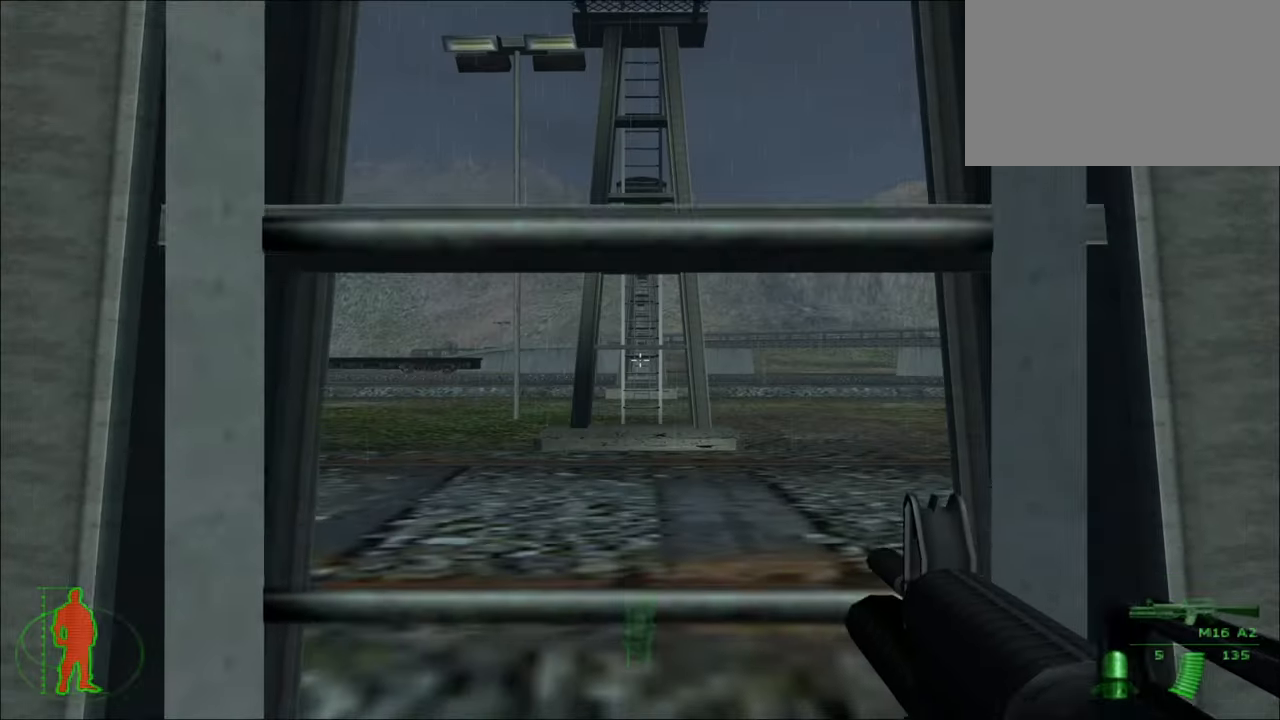
{"keys": ["d", "w"], "mouse": [], "mouse_move": "still", "events": []}
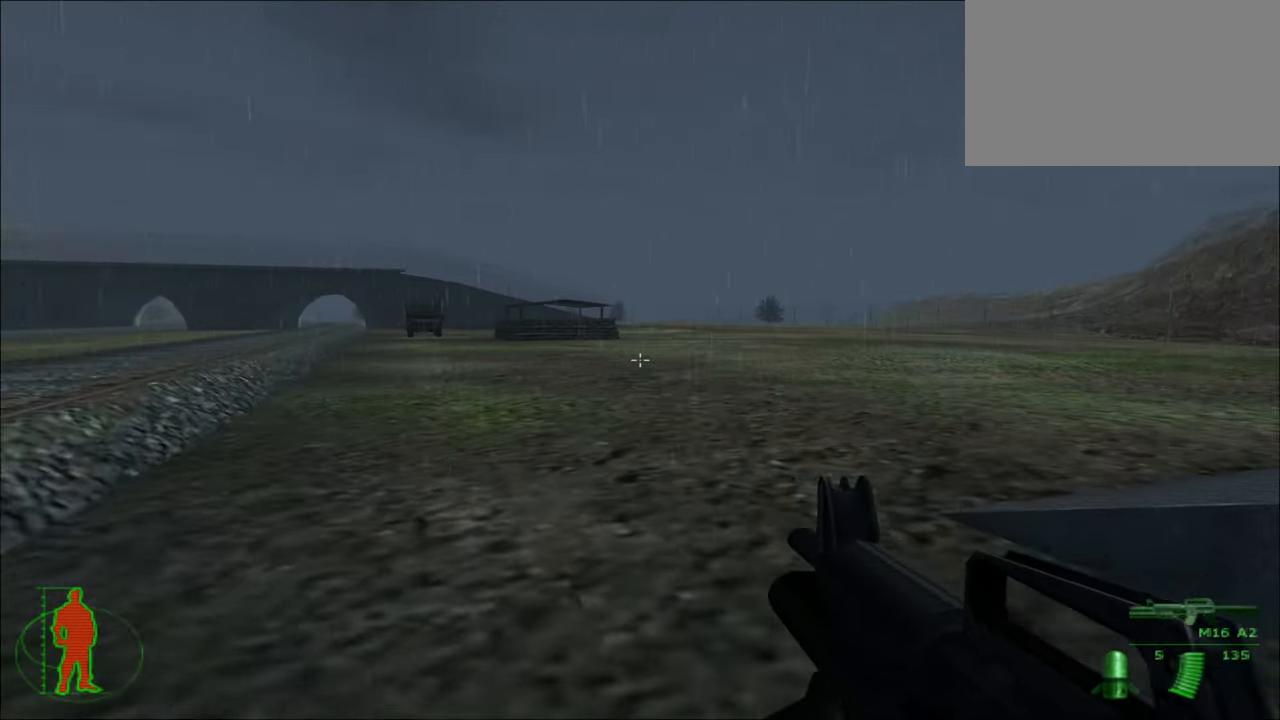
{"keys": ["w"], "mouse": [], "mouse_move": "still", "events": [[266, "1", "down"], [416, "1", "up"], [500, "d", "up"]]}
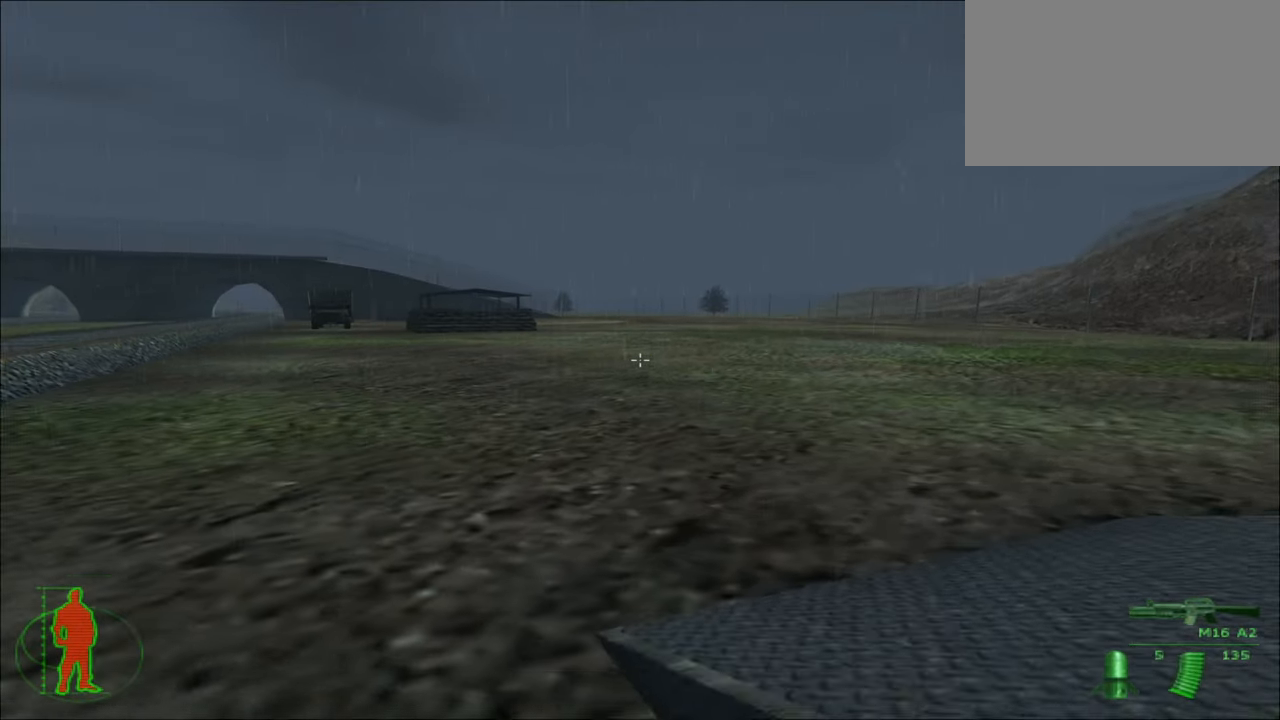
{"keys": ["w"], "mouse": [], "mouse_move": "still", "events": []}
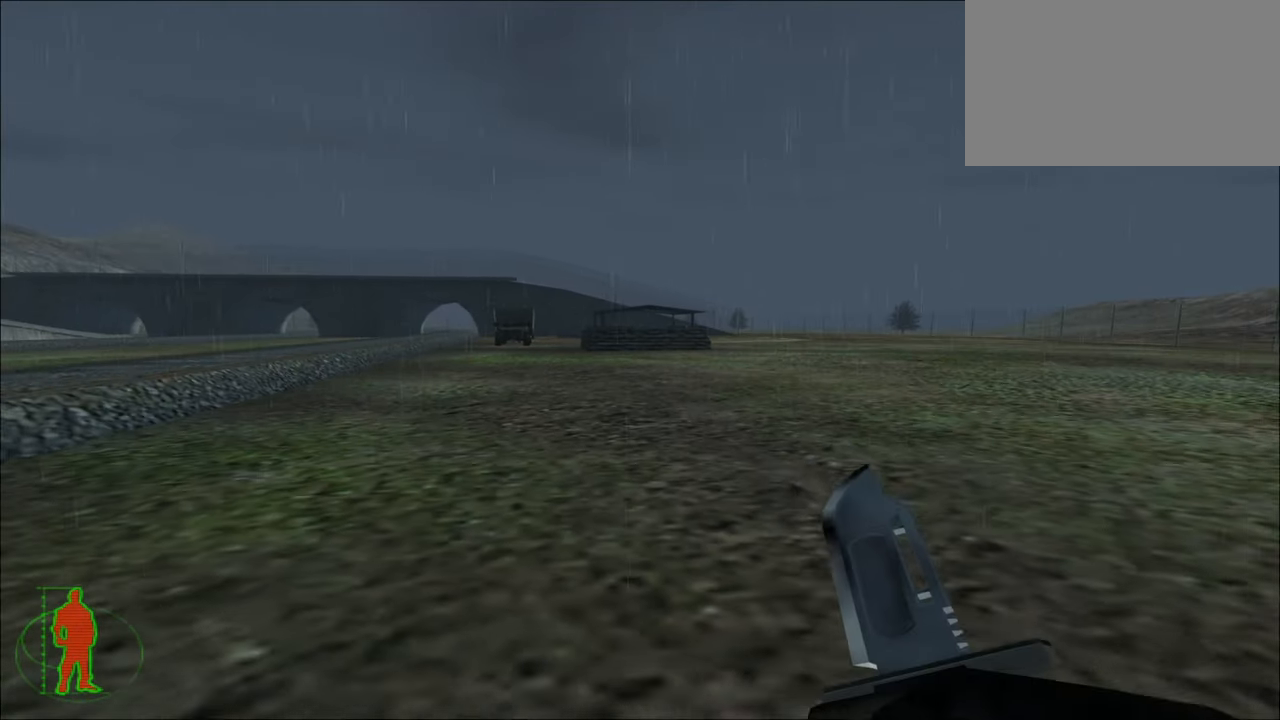
{"keys": ["w"], "mouse": [], "mouse_move": "still", "events": []}
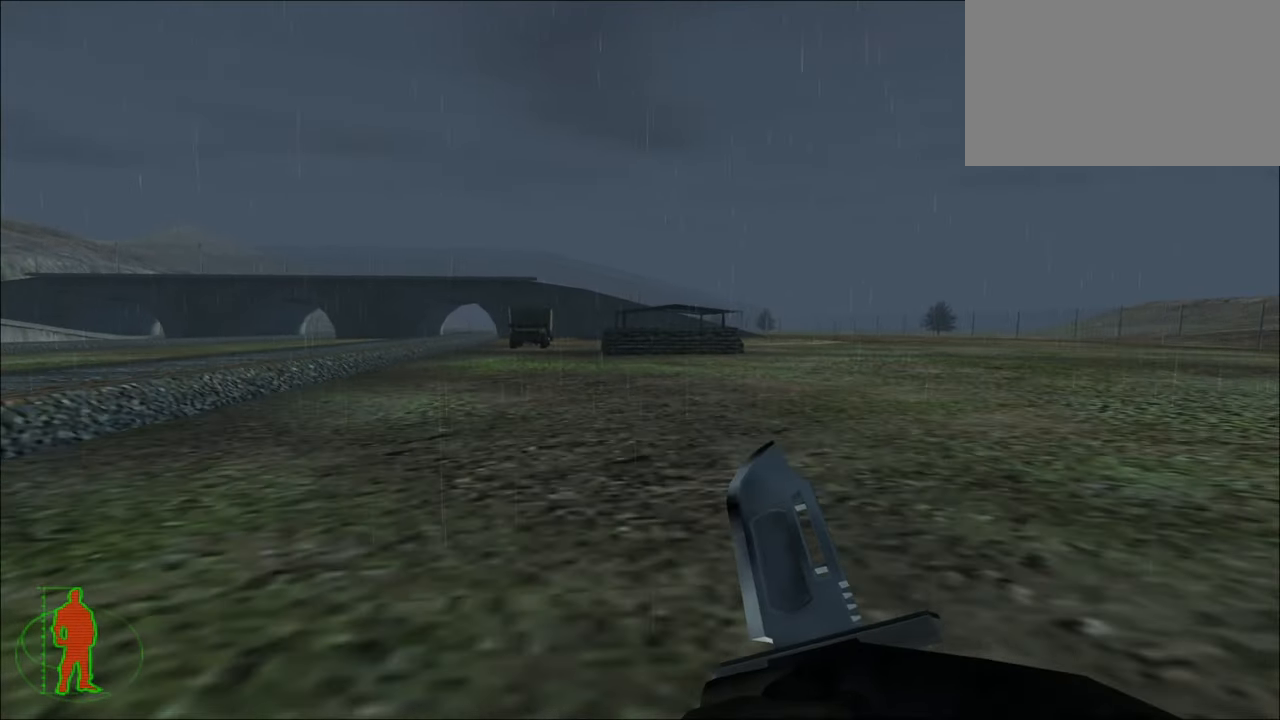
{"keys": ["w"], "mouse": [], "mouse_move": "still", "events": []}
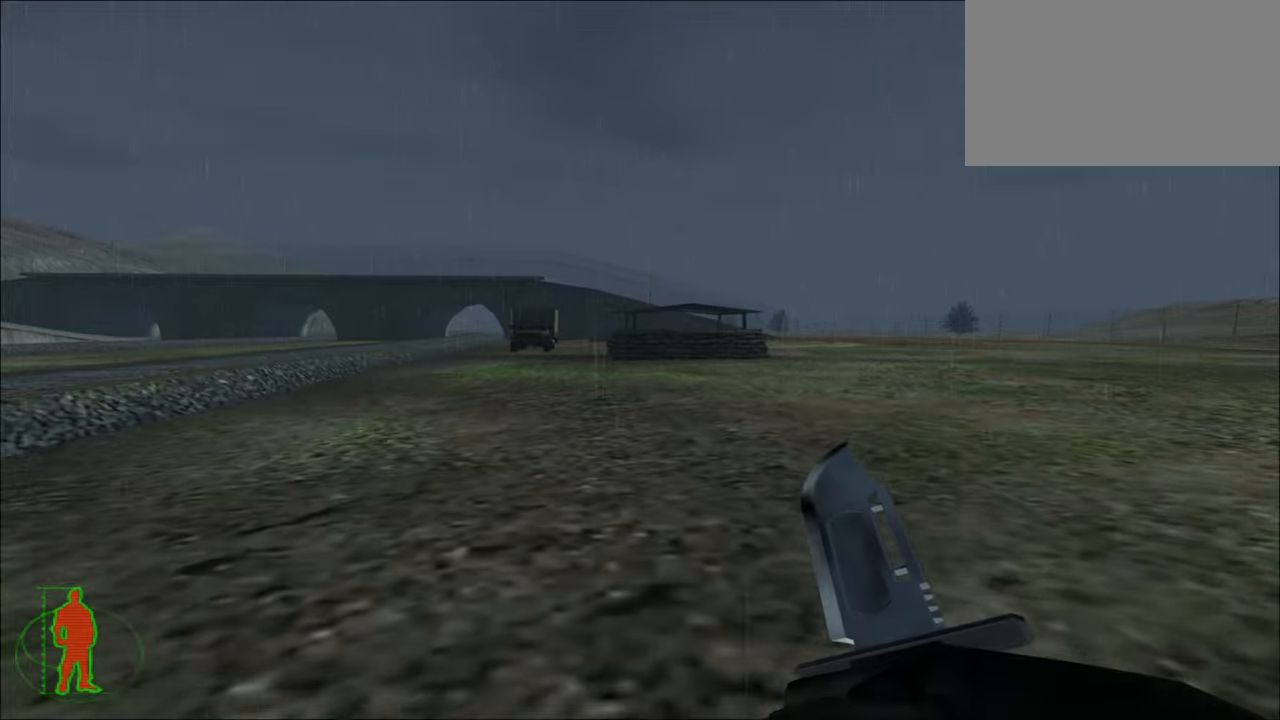
{"keys": ["w"], "mouse": [], "mouse_move": "still", "events": []}
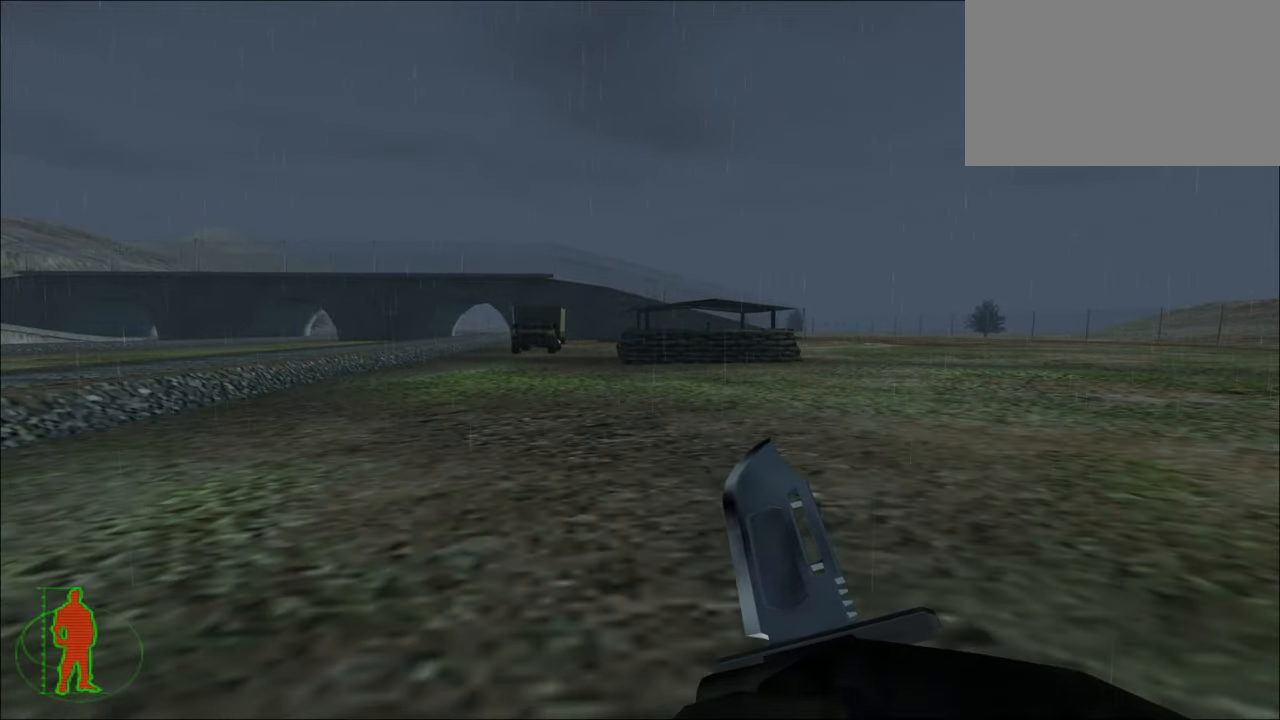
{"keys": ["w"], "mouse": [], "mouse_move": "still", "events": []}
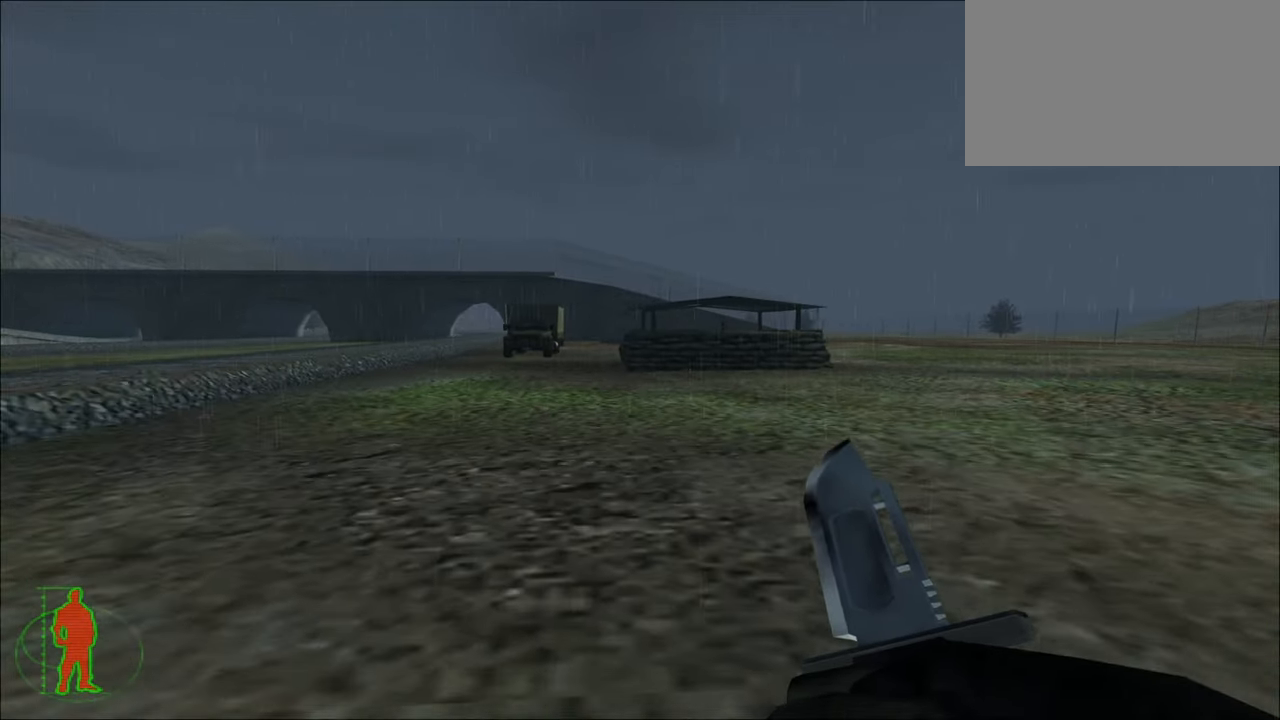
{"keys": ["w"], "mouse": [], "mouse_move": "still", "events": []}
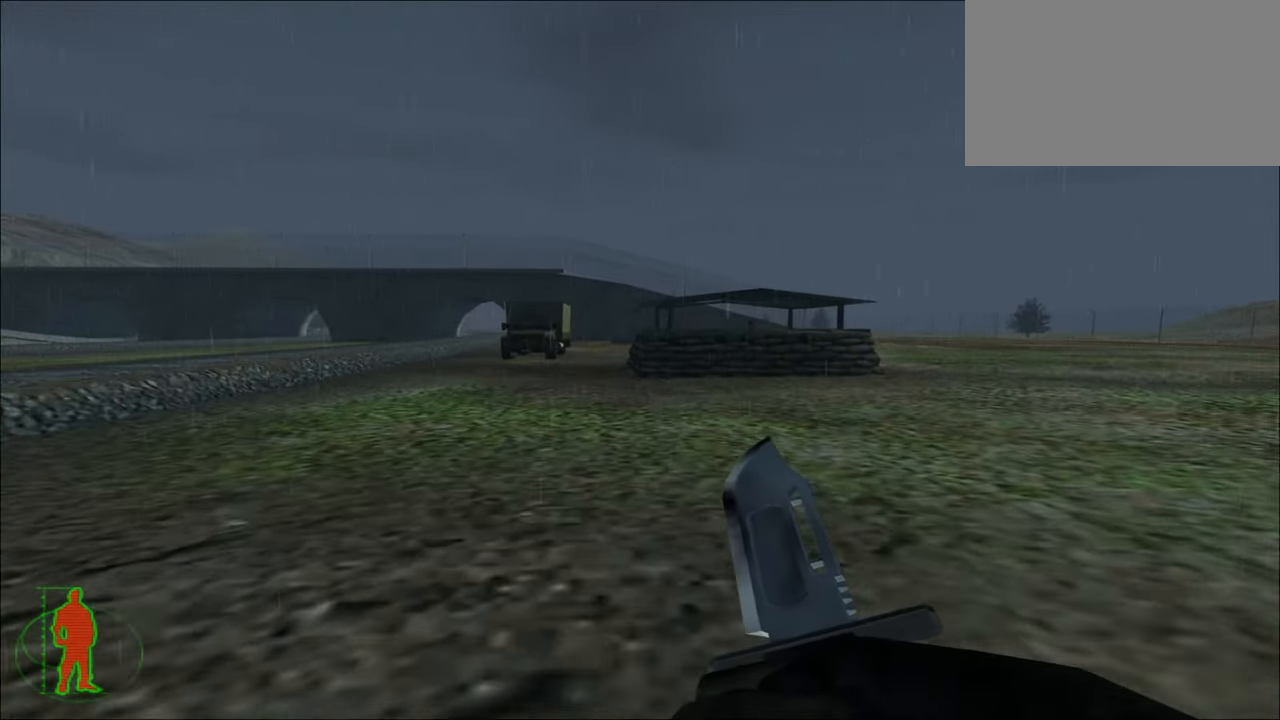
{"keys": ["w"], "mouse": [], "mouse_move": "still", "events": []}
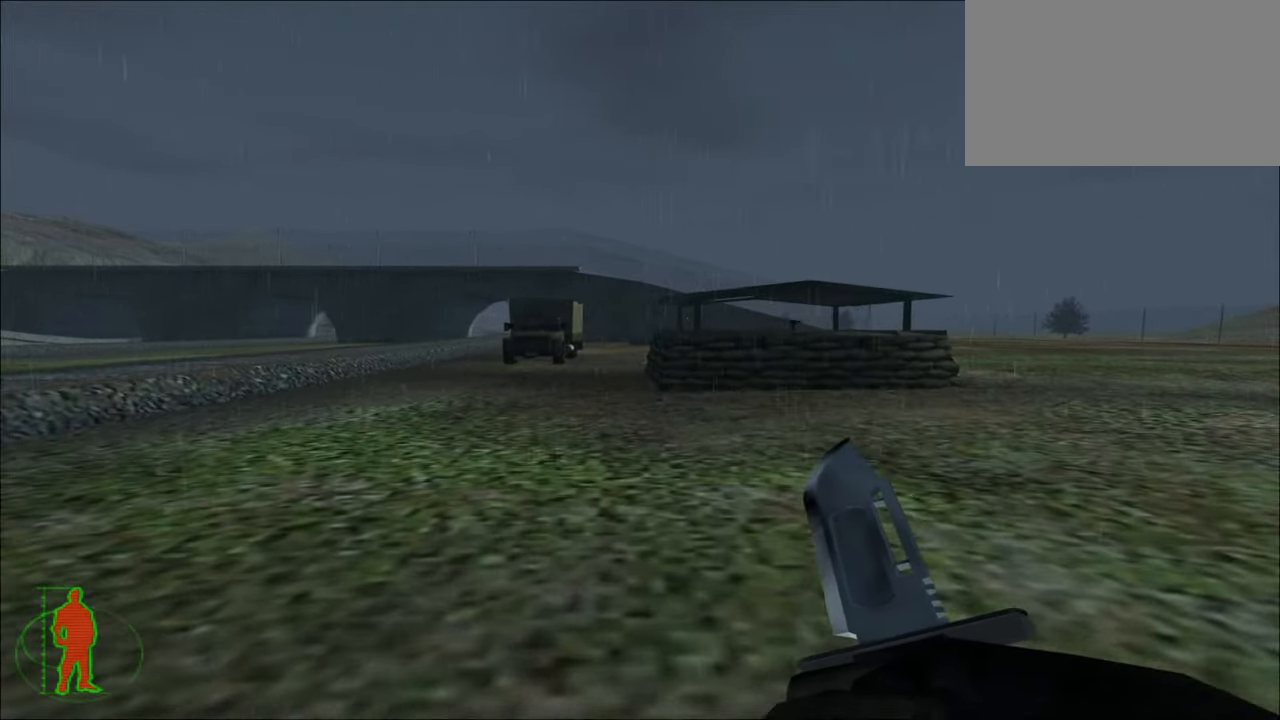
{"keys": ["w"], "mouse": [], "mouse_move": "still", "events": []}
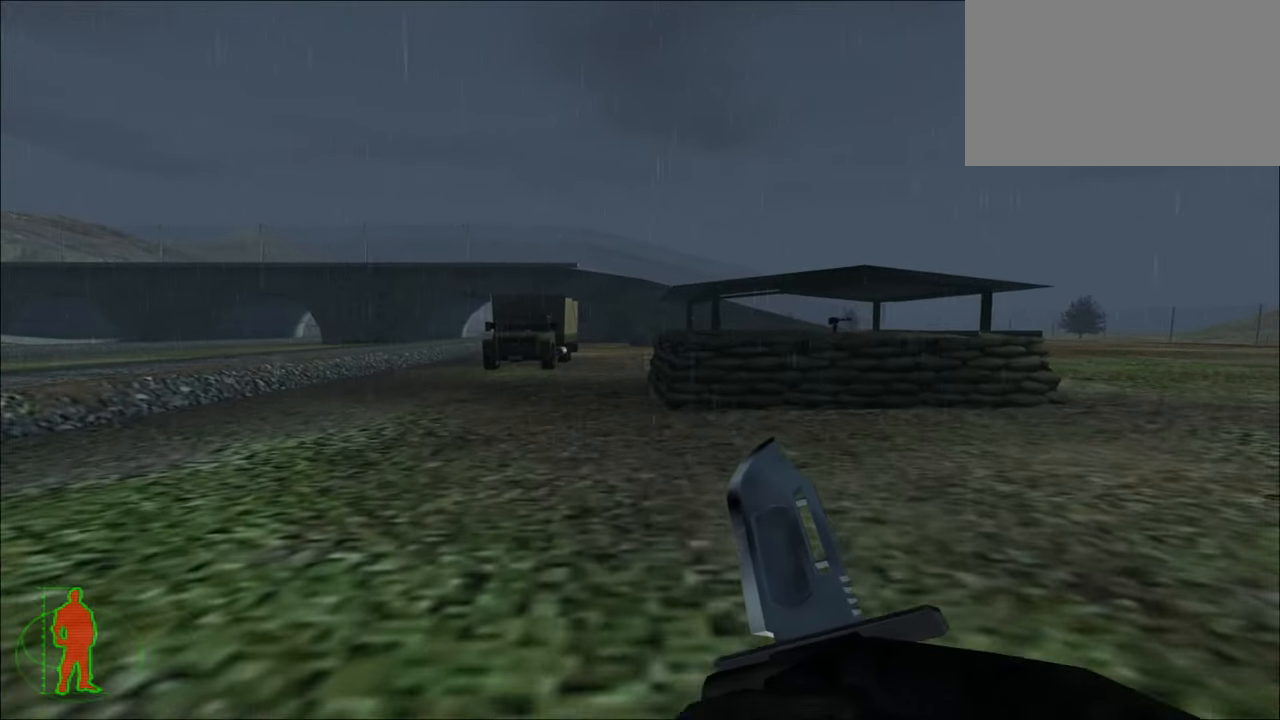
{"keys": ["w"], "mouse": [], "mouse_move": "still", "events": []}
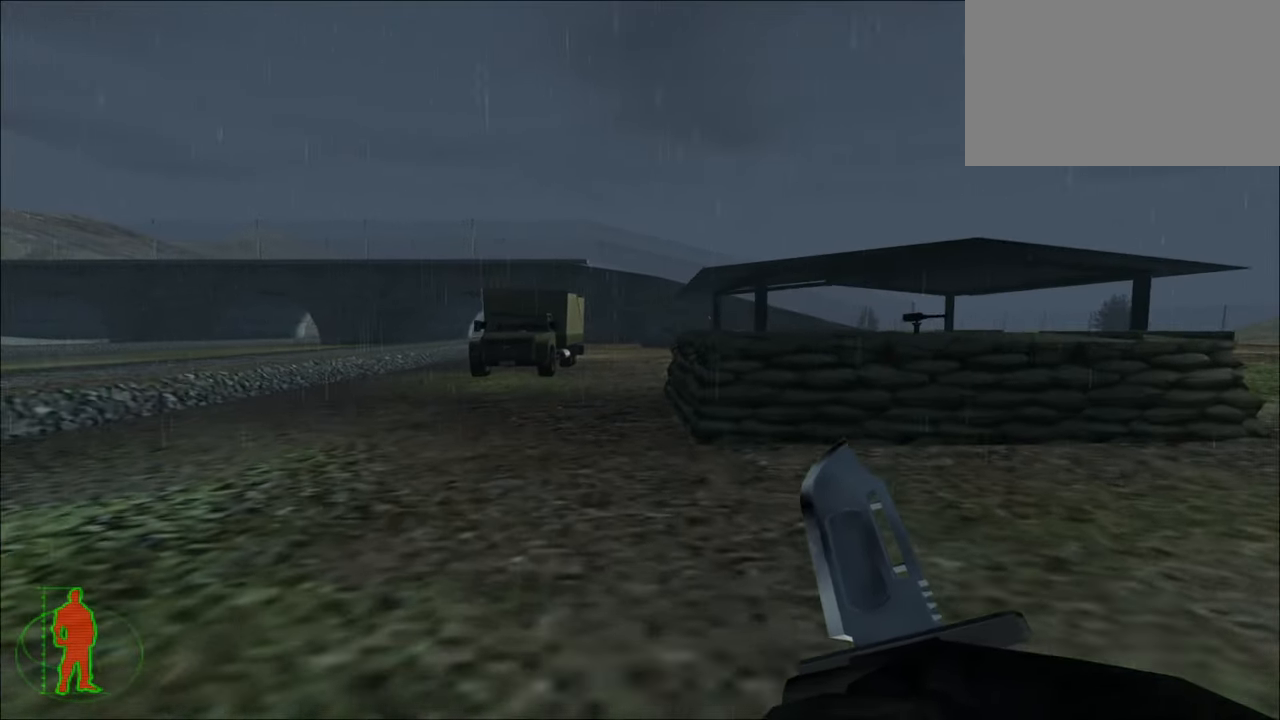
{"keys": ["w"], "mouse": [], "mouse_move": "still", "events": [[317, "mouse_left", "down"], [417, "mouse_left", "up"]]}
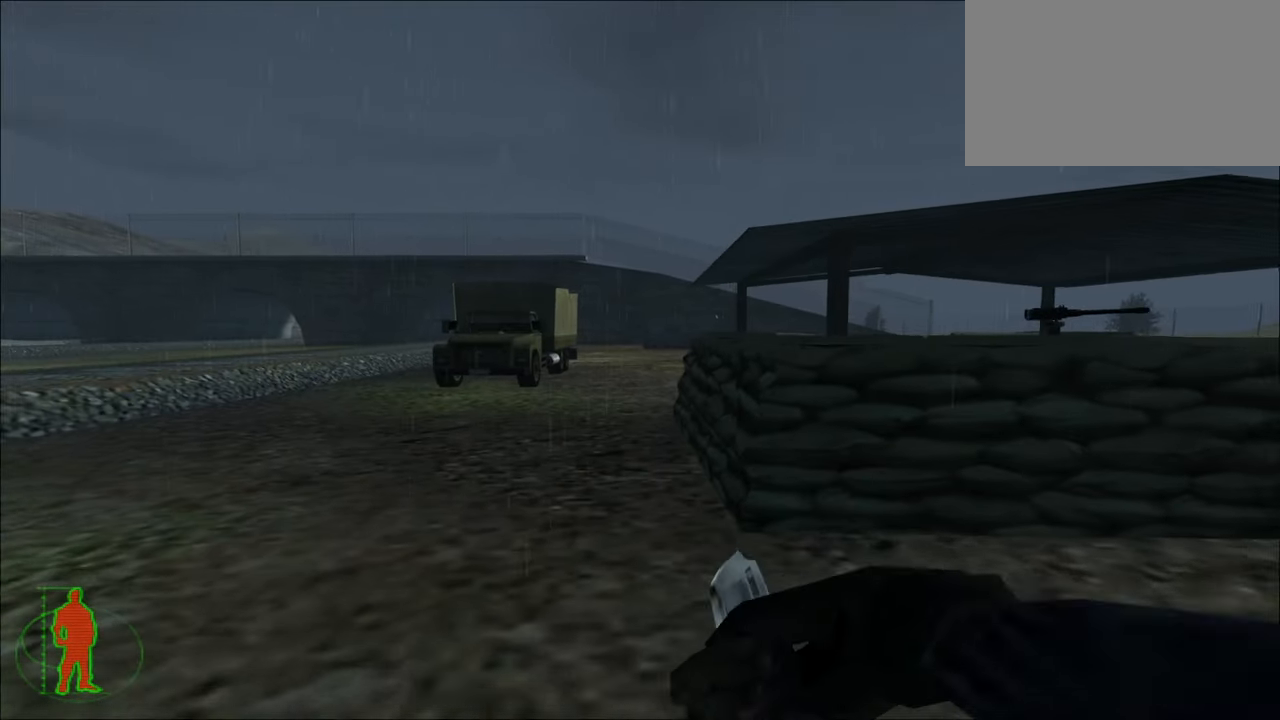
{"keys": ["w"], "mouse": [], "mouse_move": "still", "events": []}
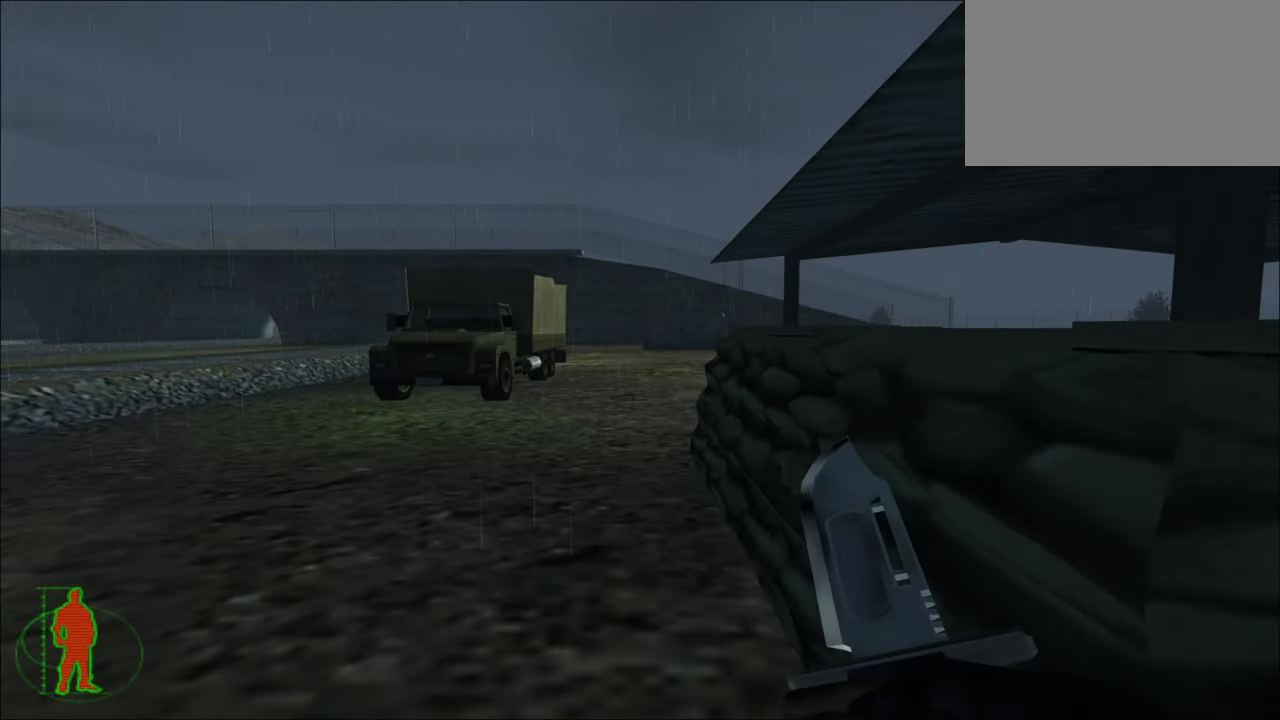
{"keys": ["w"], "mouse": [], "mouse_move": "still", "events": []}
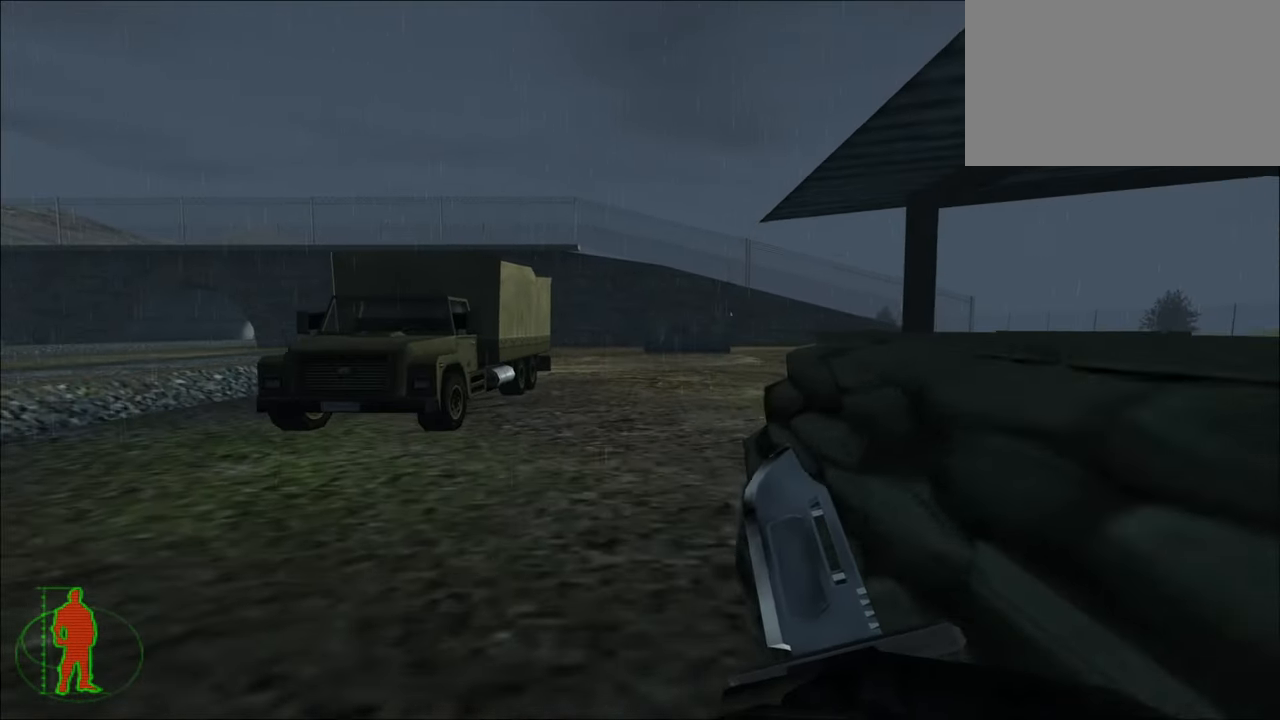
{"keys": ["w"], "mouse": [], "mouse_move": "still", "events": []}
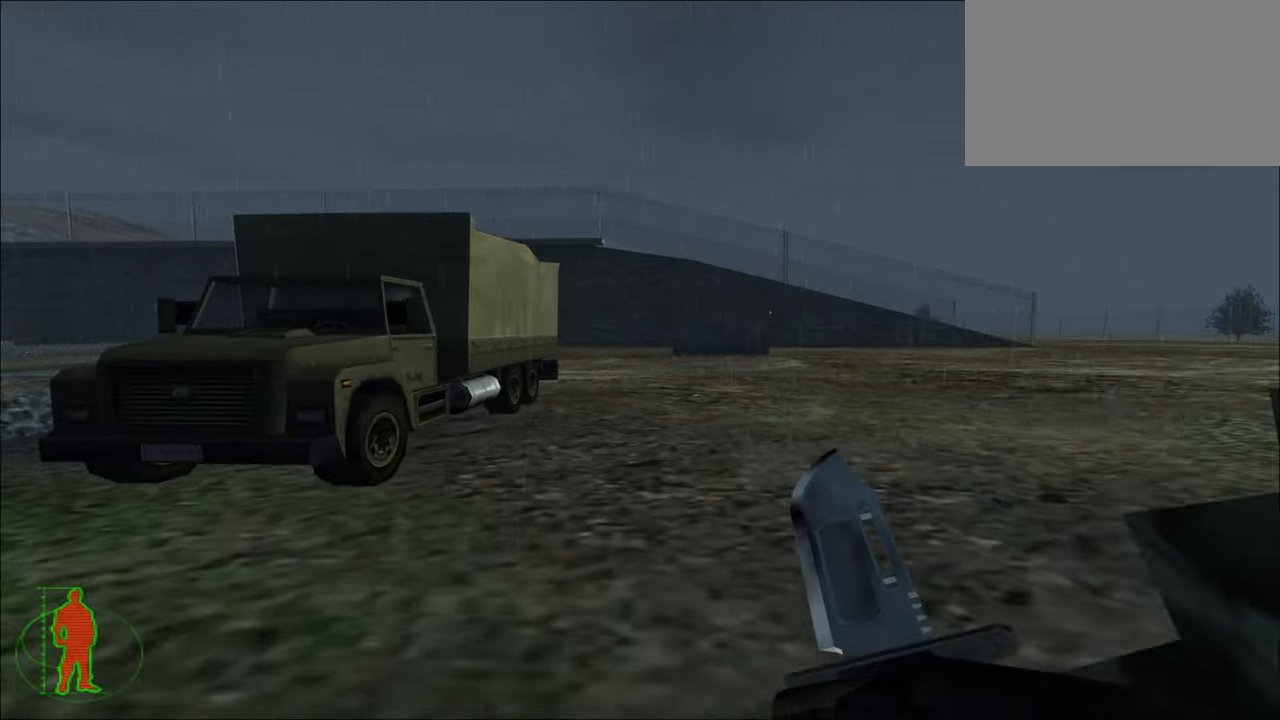
{"keys": ["w"], "mouse": [], "mouse_move": "left", "events": []}
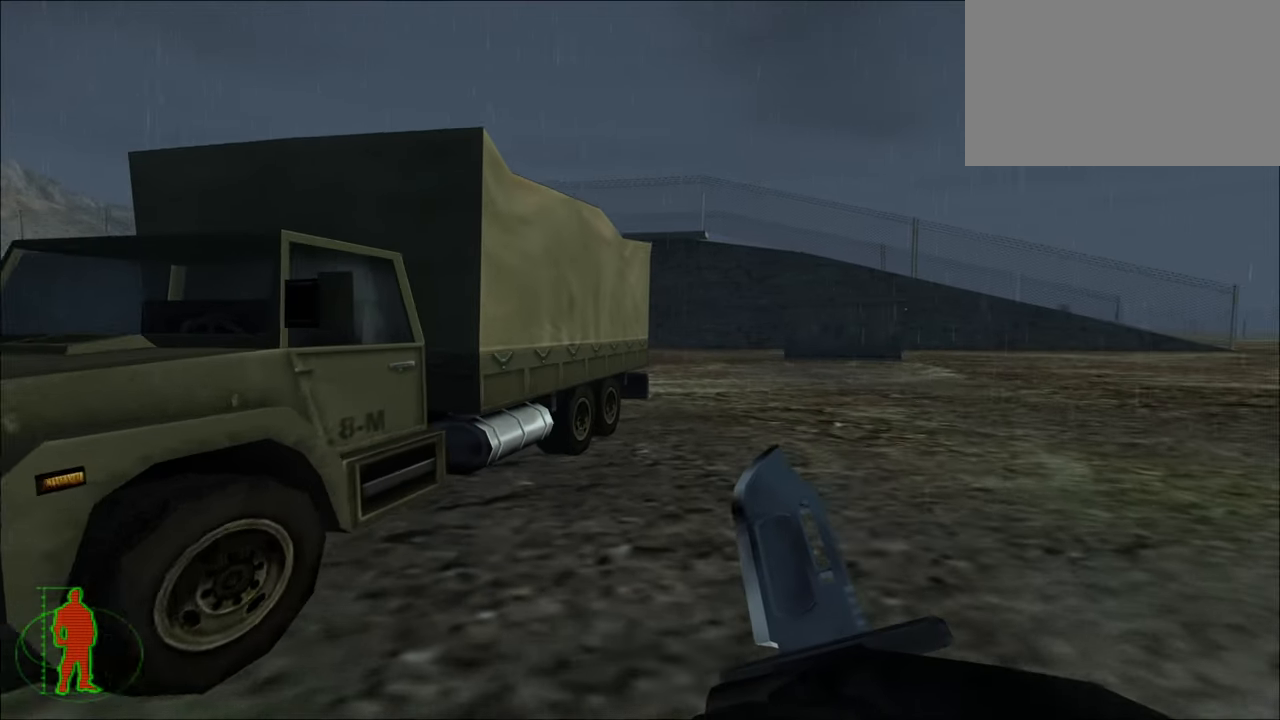
{"keys": ["d", "w"], "mouse": [], "mouse_move": "still", "events": [[34, "d", "down"]]}
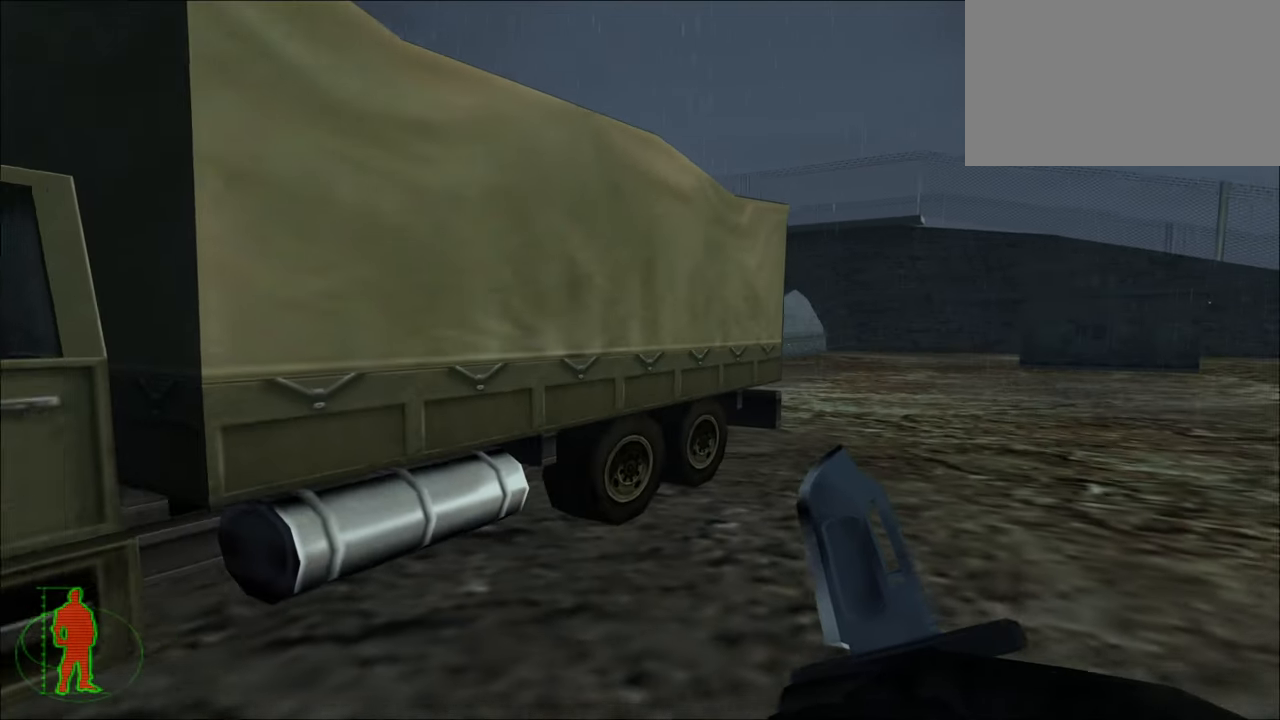
{"keys": ["d", "w"], "mouse": [], "mouse_move": "left", "events": []}
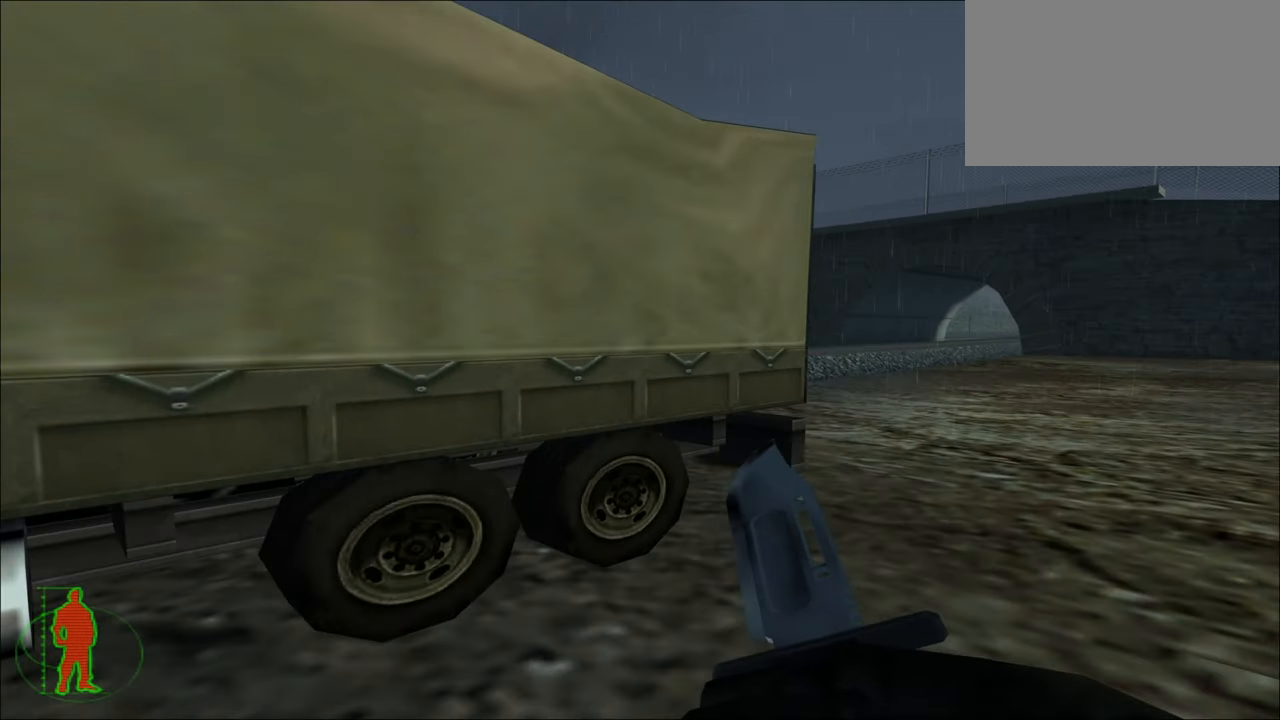
{"keys": ["d", "w"], "mouse": [], "mouse_move": "left", "events": []}
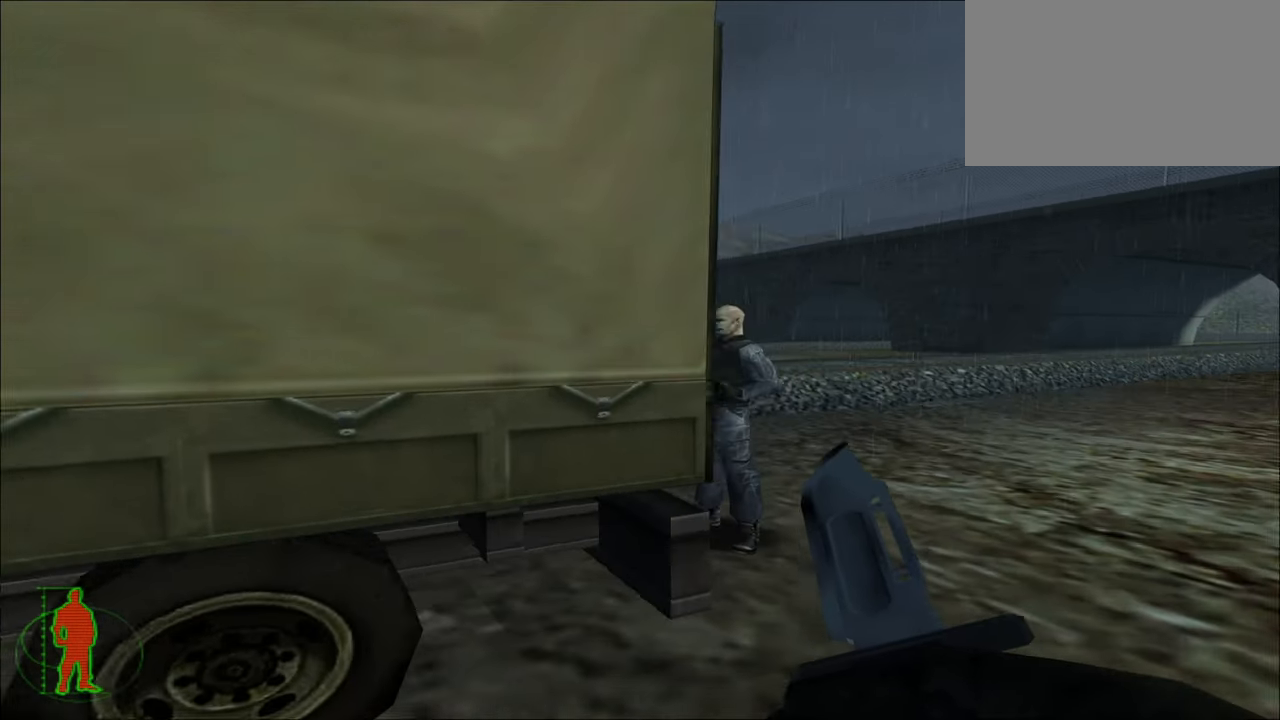
{"keys": ["w"], "mouse": [], "mouse_move": "still", "events": [[134, "d", "up"], [267, "mouse_left", "down"], [450, "mouse_left", "up"]]}
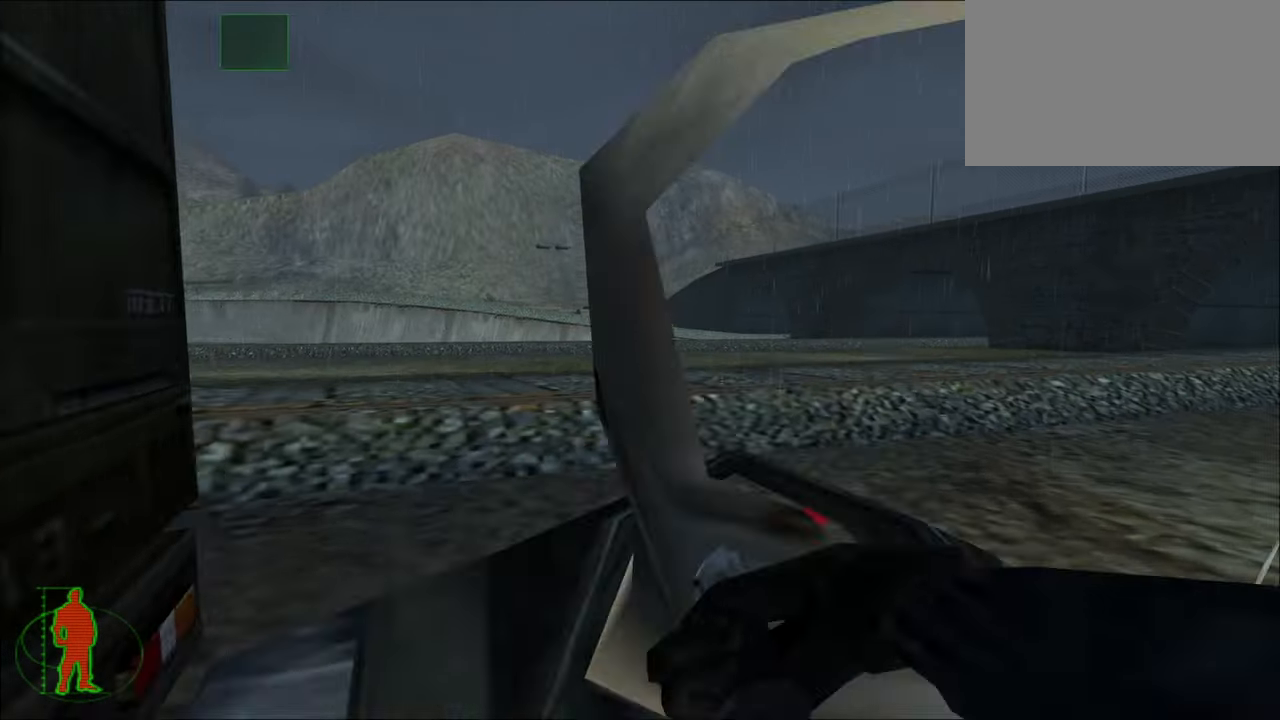
{"keys": ["w"], "mouse": [], "mouse_move": "left", "events": [[150, "w", "up"], [234, "w", "down"]]}
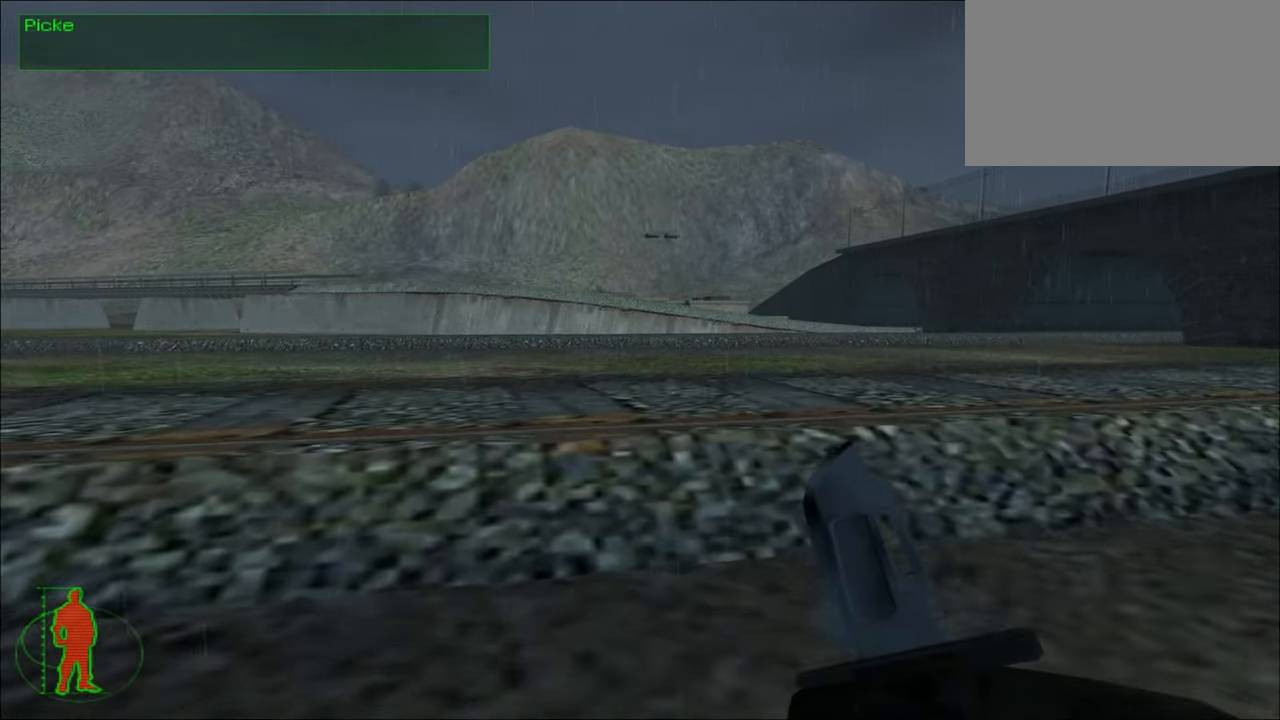
{"keys": ["w"], "mouse": [], "mouse_move": "still", "events": []}
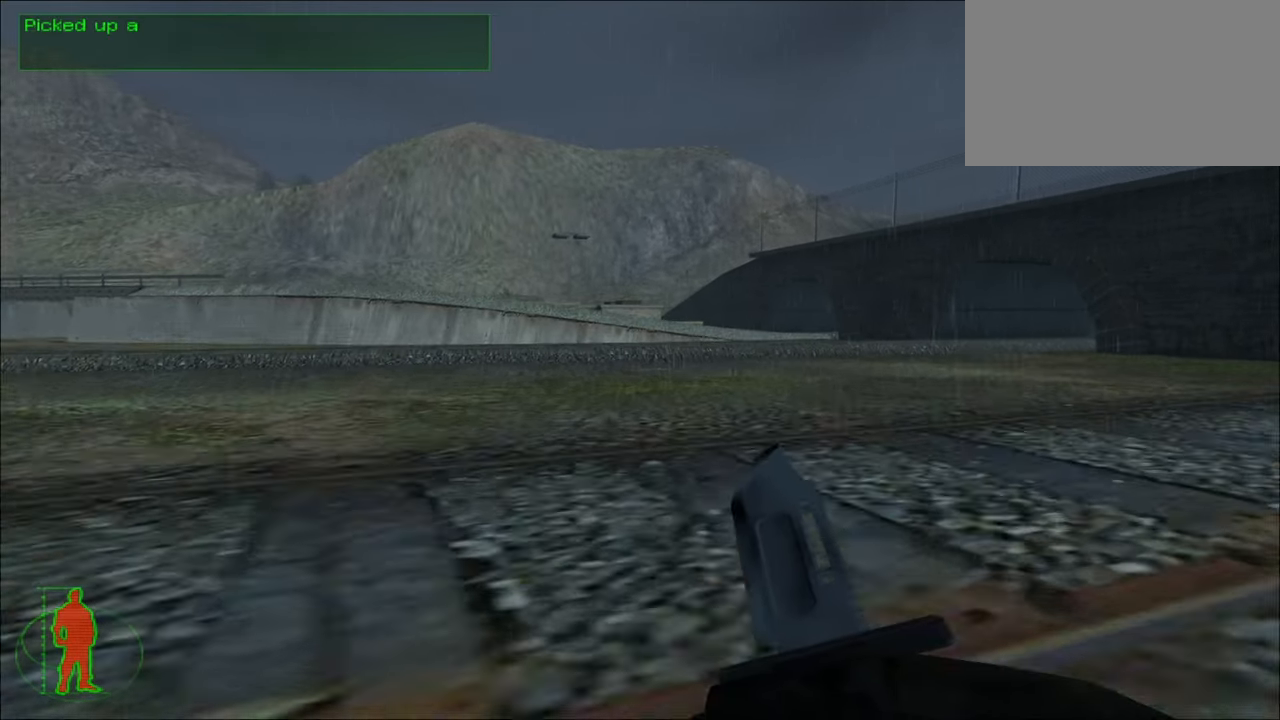
{"keys": ["w"], "mouse": [], "mouse_move": "still", "events": [[167, "5", "down"], [267, "5", "up"]]}
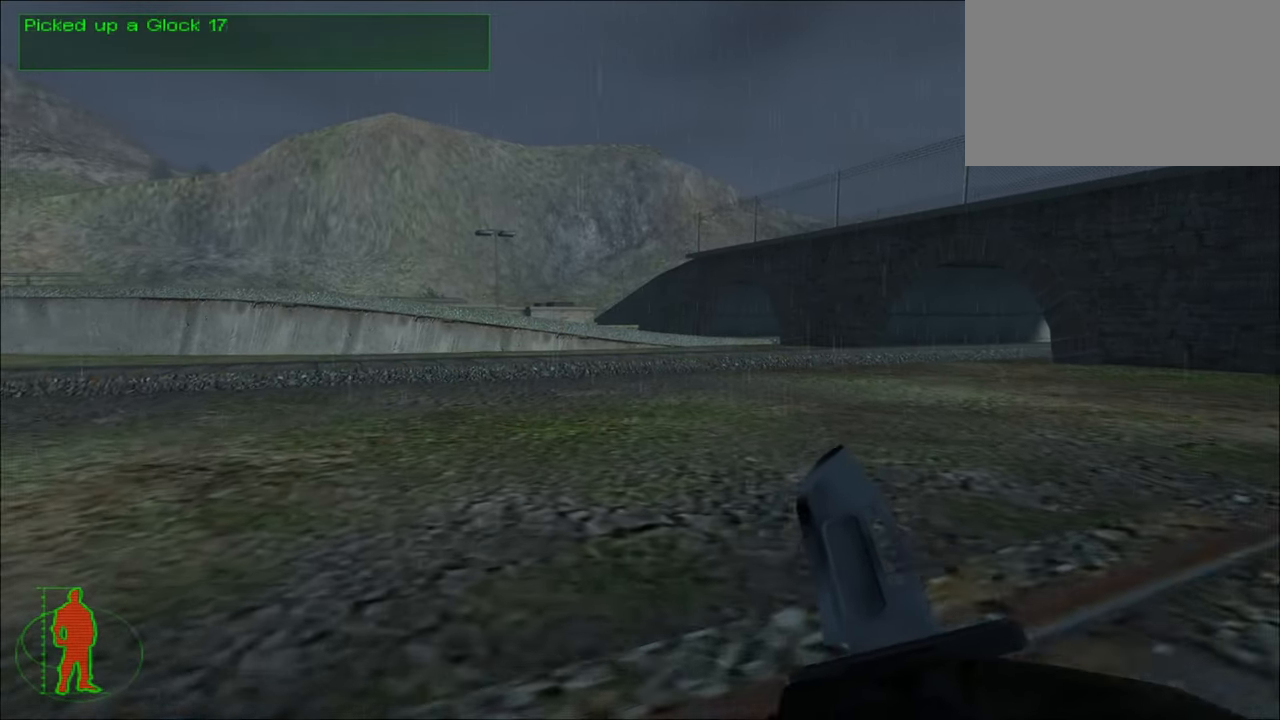
{"keys": ["w"], "mouse": [], "mouse_move": "still", "events": []}
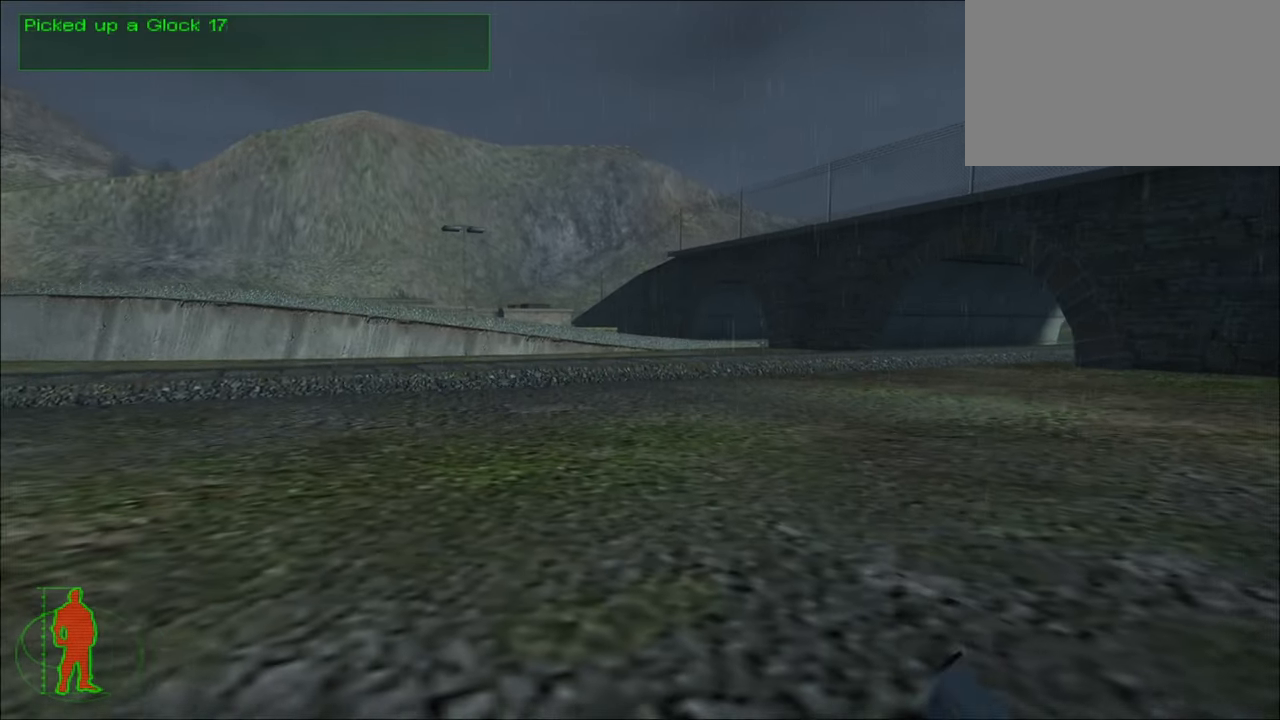
{"keys": ["w"], "mouse": [], "mouse_move": "still", "events": []}
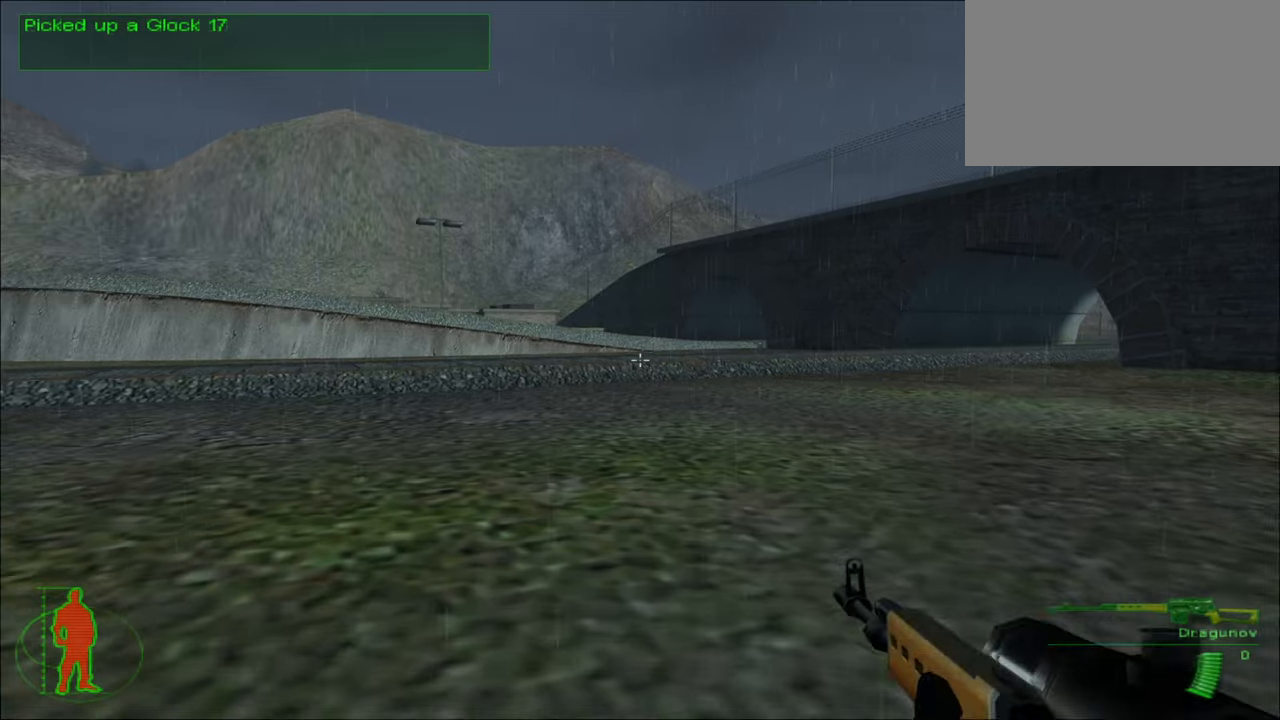
{"keys": ["d", "w"], "mouse": [], "mouse_move": "still", "events": [[316, "d", "down"]]}
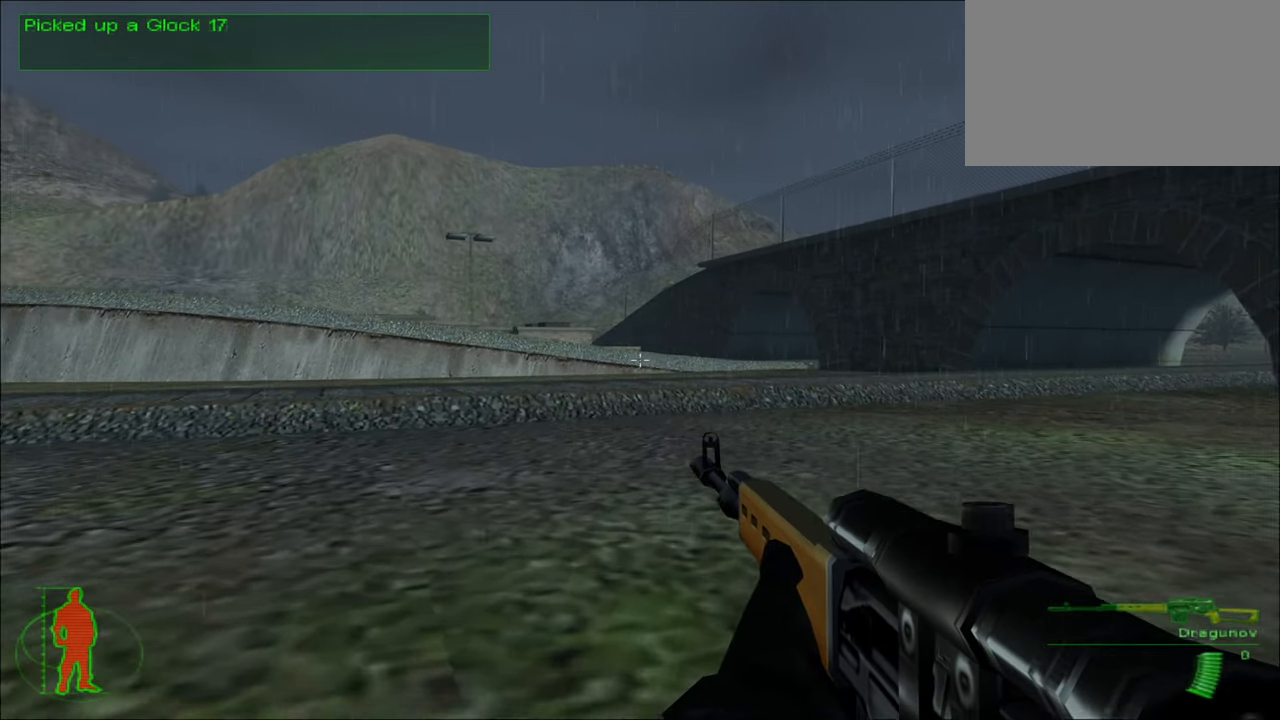
{"keys": ["d", "w"], "mouse": [], "mouse_move": "still", "events": []}
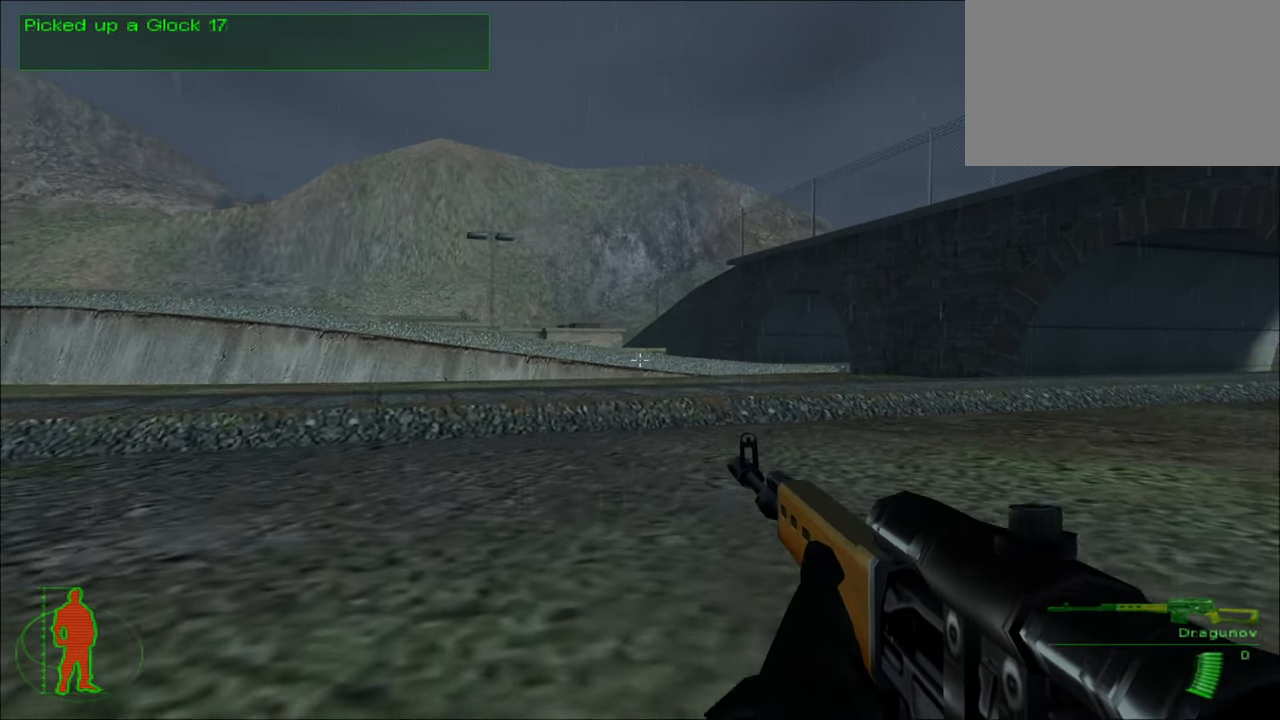
{"keys": ["d", "w"], "mouse": [], "mouse_move": "still", "events": []}
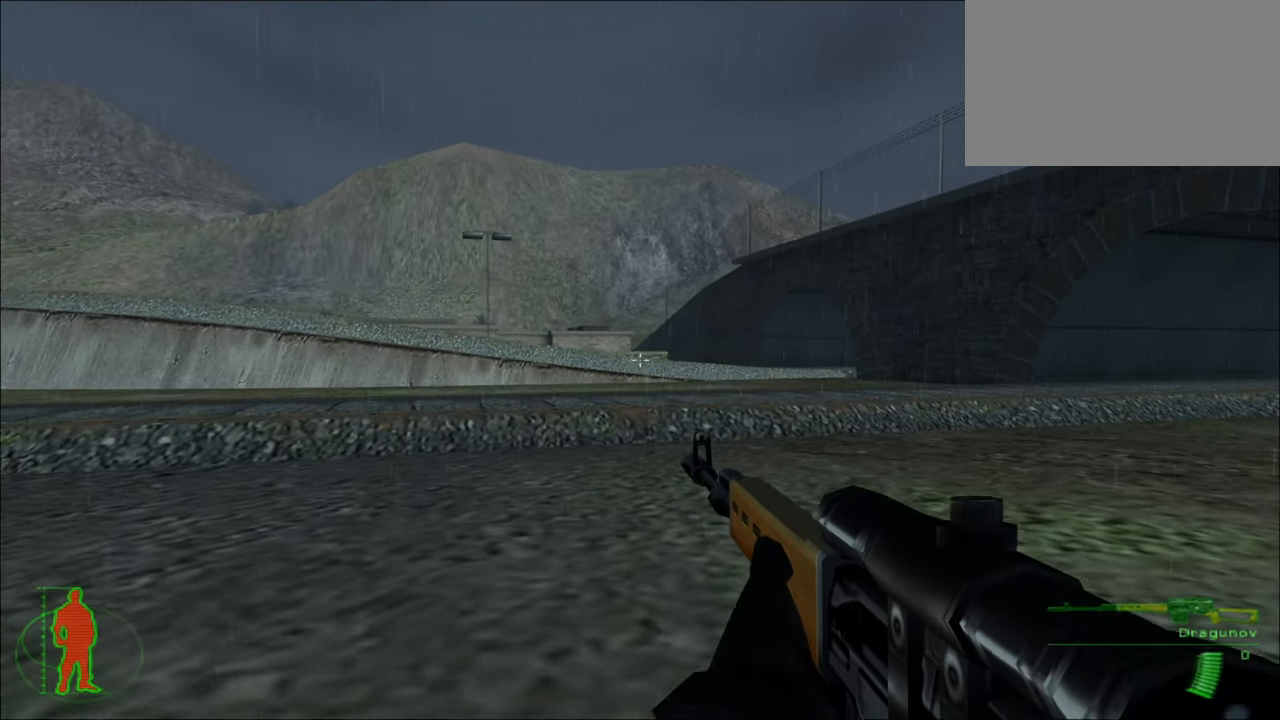
{"keys": ["d", "w"], "mouse": [], "mouse_move": "still", "events": []}